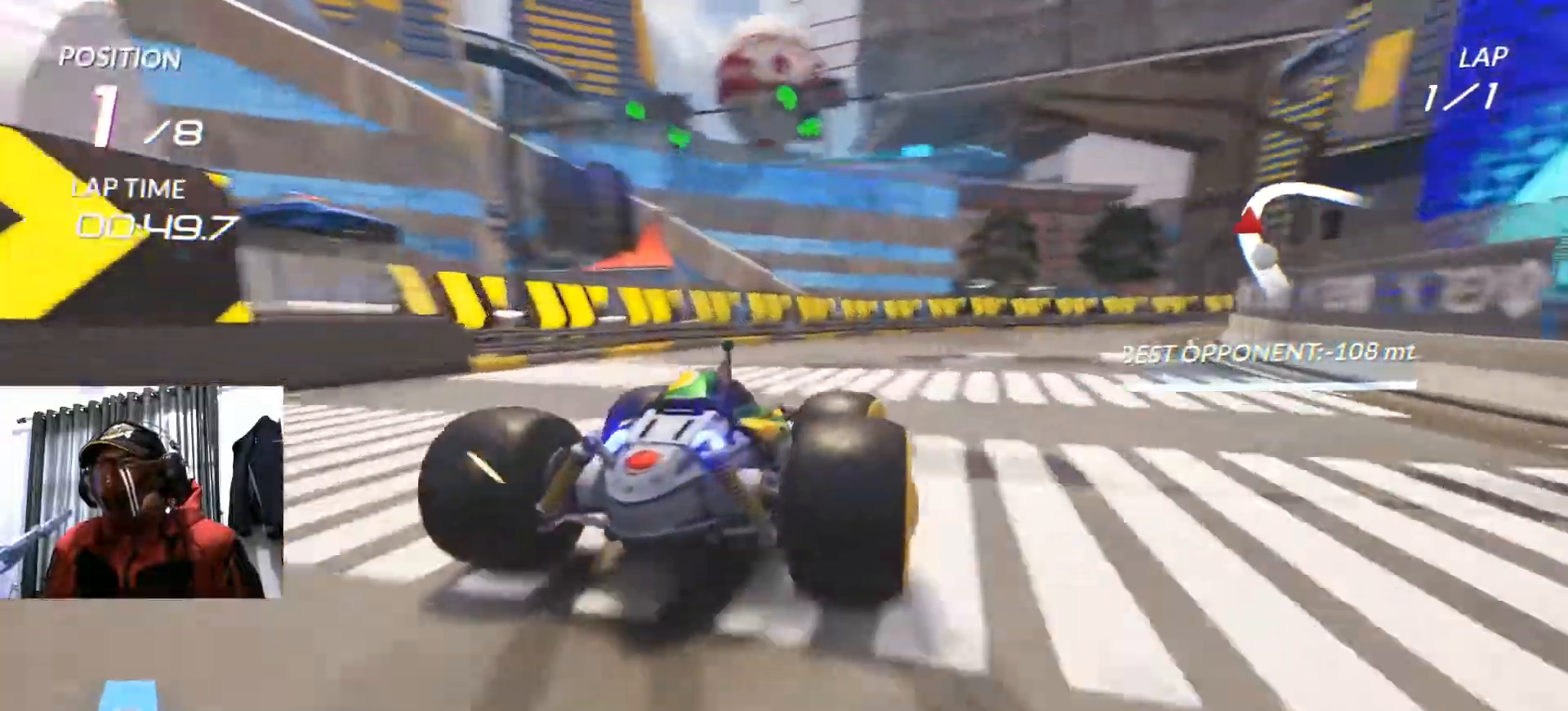
Gameplay with a controller (Xbox layout); each line is a JSON object with the inputs held at the frame after it. "events" lists button and stick changes between this image and that frame as [ms after this image, input, new state], when the widget could be followed in between. Not read: B HOME L3 R3 SELECT START X.
{"buttons": ["R2"], "left_stick": "right", "right_stick": "center"}
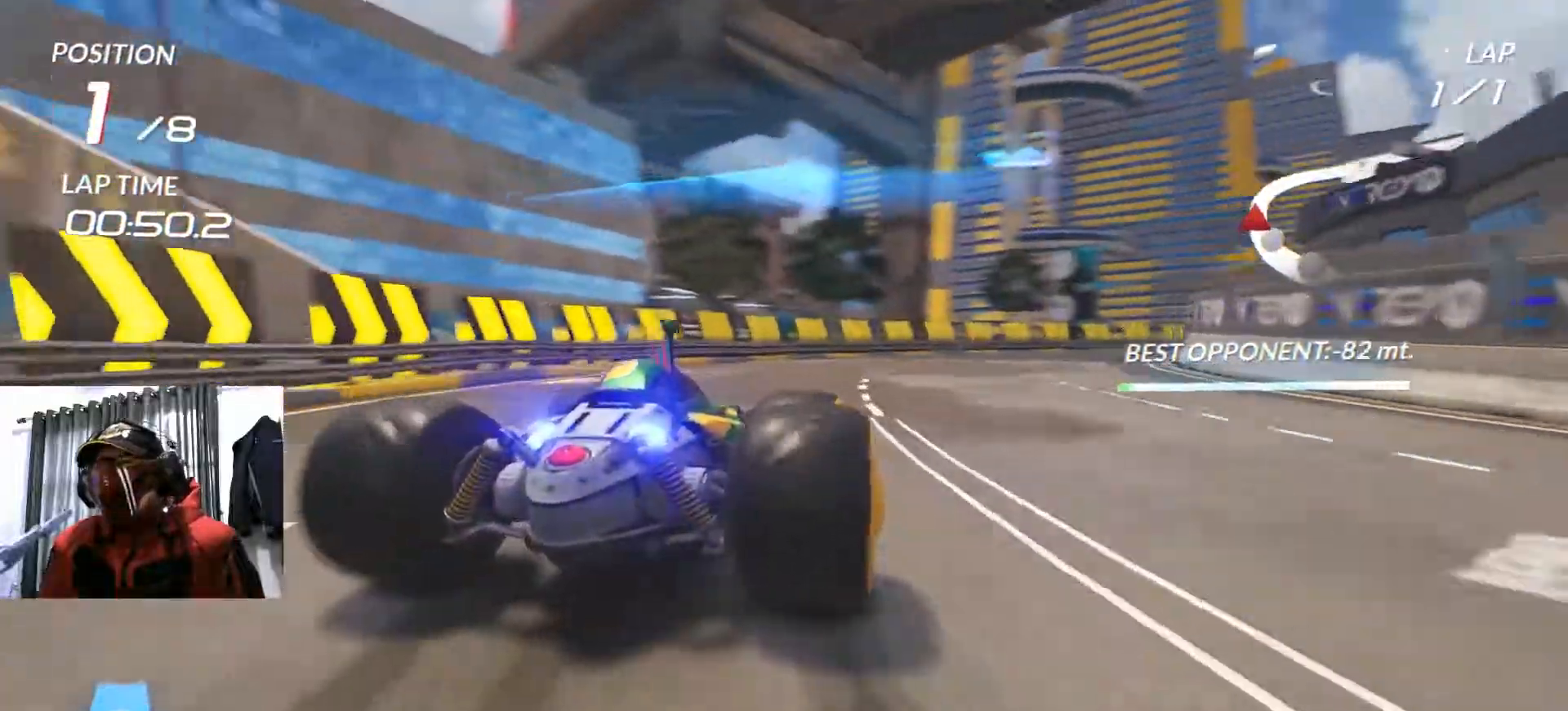
{"buttons": ["R2"], "left_stick": "right", "right_stick": "center", "events": []}
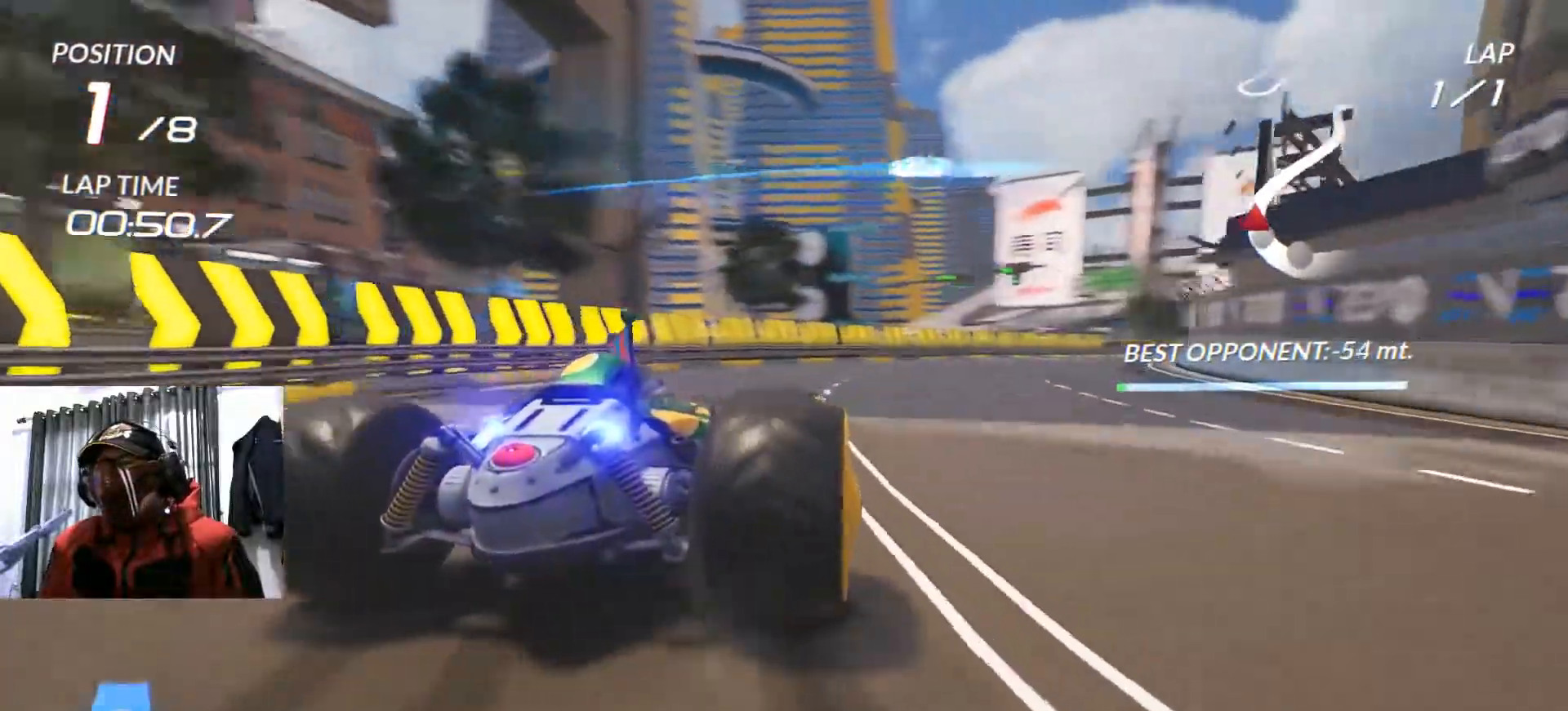
{"buttons": ["R2"], "left_stick": "right", "right_stick": "center", "events": []}
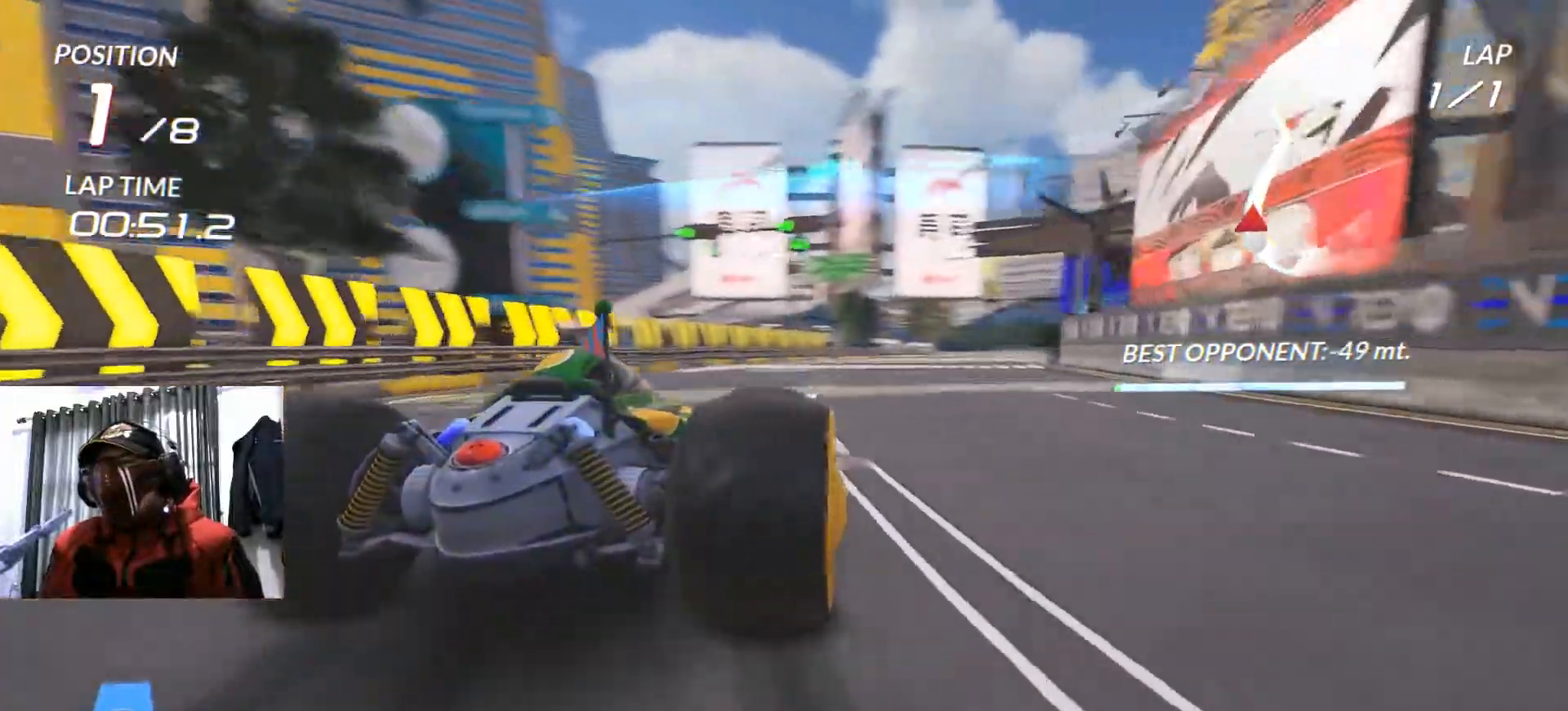
{"buttons": ["R2"], "left_stick": "left", "right_stick": "center", "events": [[283, "left_stick", "center"], [400, "left_stick", "left"]]}